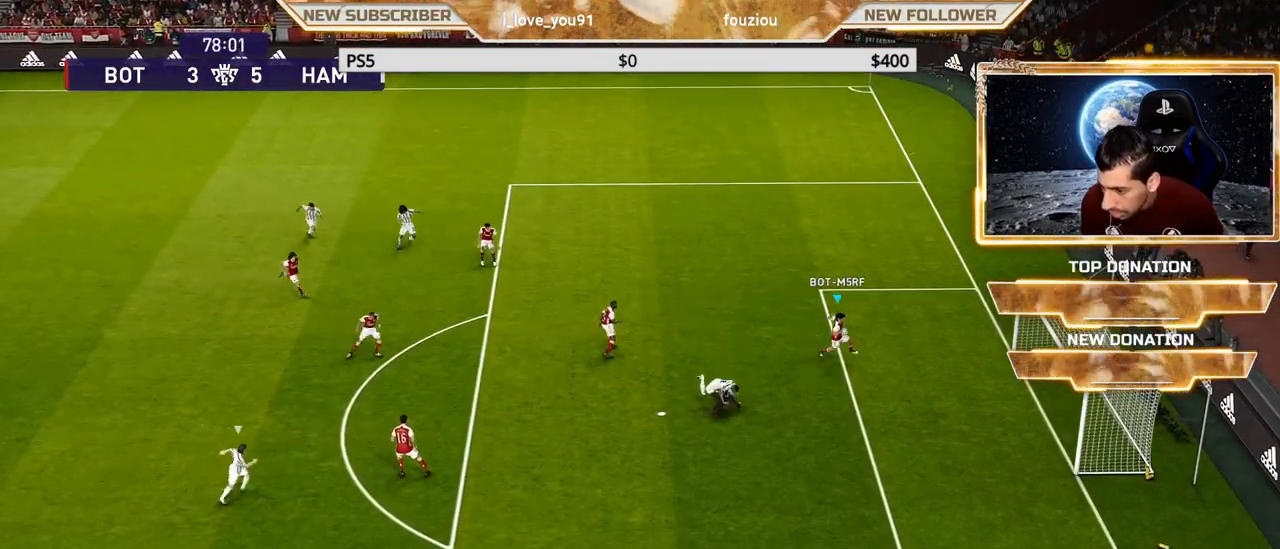
Gameplay with a controller (PlayStation layout); each line is a JSON object with the inputs held at the frame after it. "events" lists button and stick changes between this image and that frame as [ms after this image, input, new state], when the widget could be followed in between.
{"buttons": [], "left_stick": "left", "right_stick": "center", "events": []}
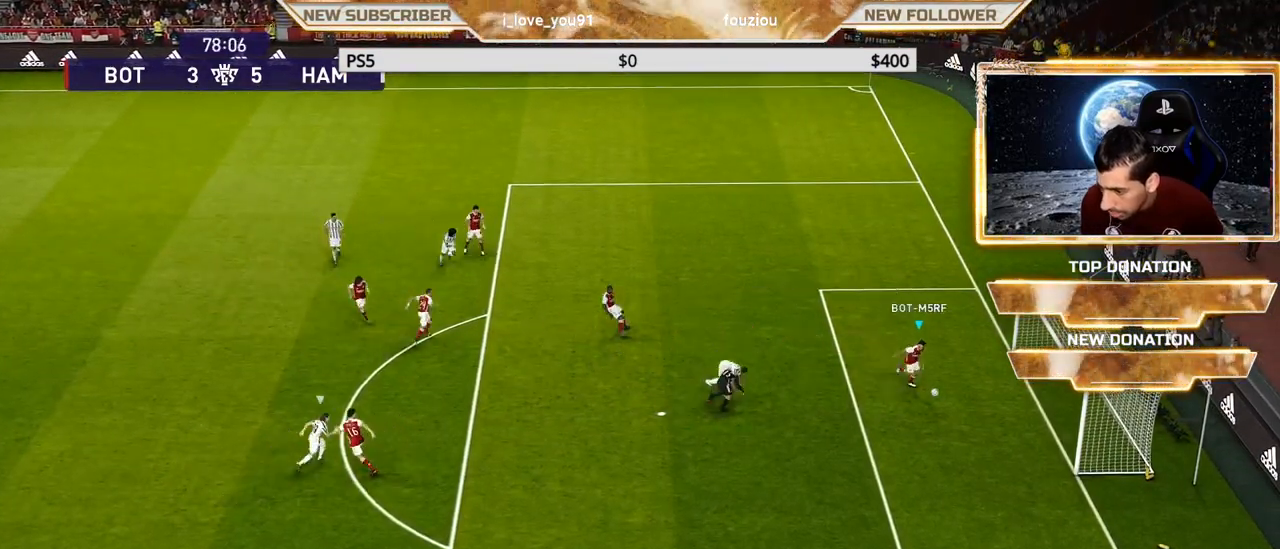
{"buttons": [], "left_stick": "down-left", "right_stick": "center", "events": [[333, "left_stick", "down-left"], [417, "CROSS", "down"], [483, "CROSS", "up"]]}
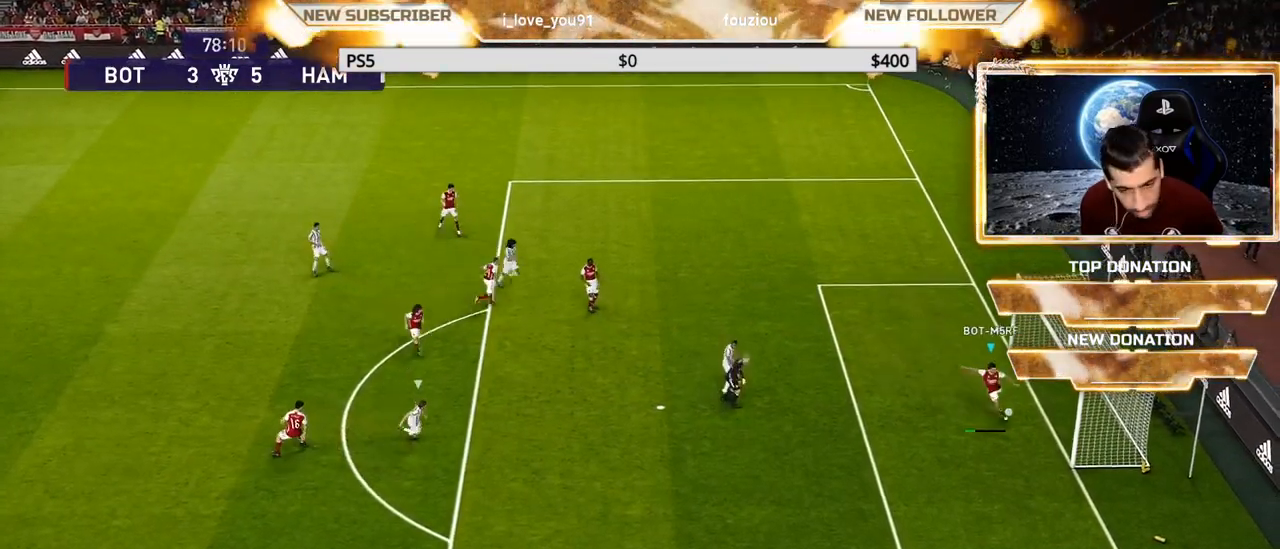
{"buttons": [], "left_stick": "down-left", "right_stick": "center", "events": []}
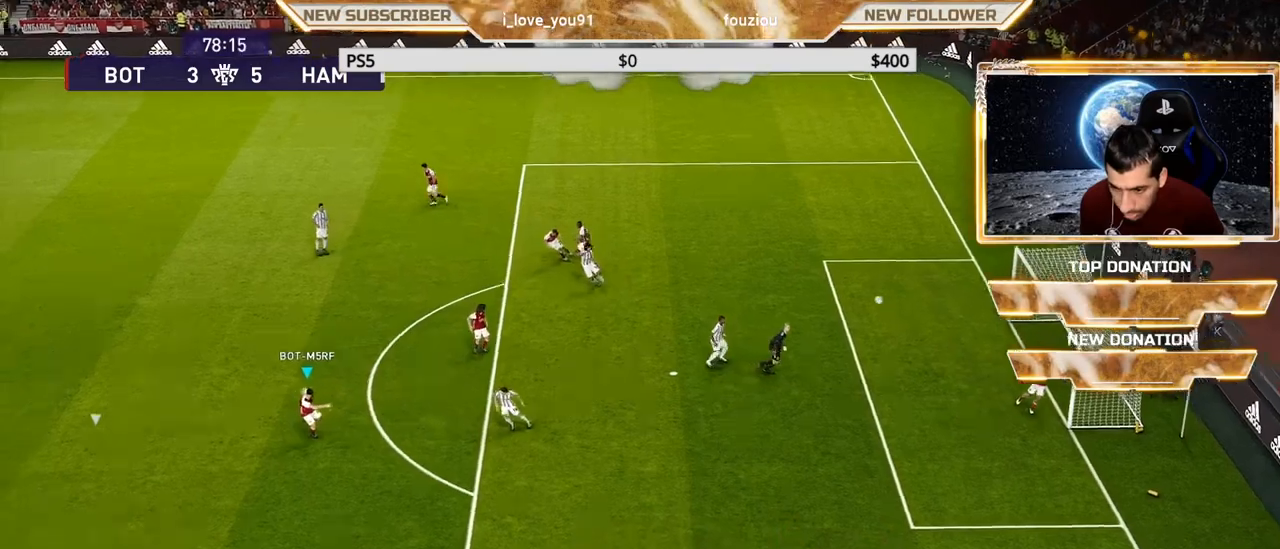
{"buttons": [], "left_stick": "center", "right_stick": "center", "events": [[50, "left_stick", "center"]]}
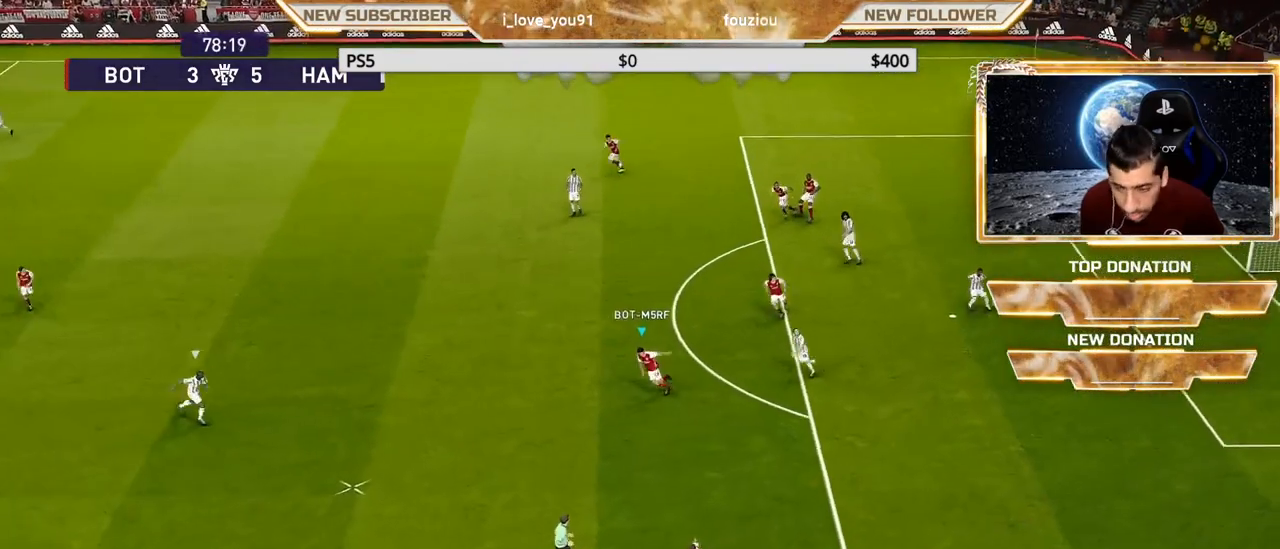
{"buttons": [], "left_stick": "down", "right_stick": "center", "events": [[450, "left_stick", "down"]]}
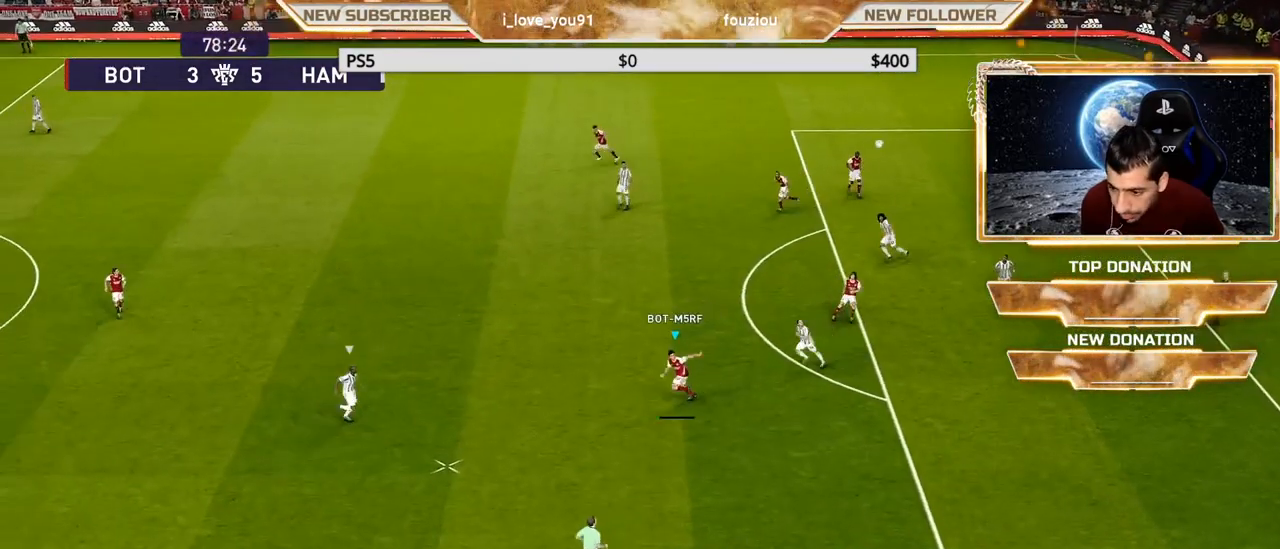
{"buttons": [], "left_stick": "center", "right_stick": "center", "events": [[17, "CROSS", "down"], [117, "CROSS", "up"], [200, "left_stick", "center"]]}
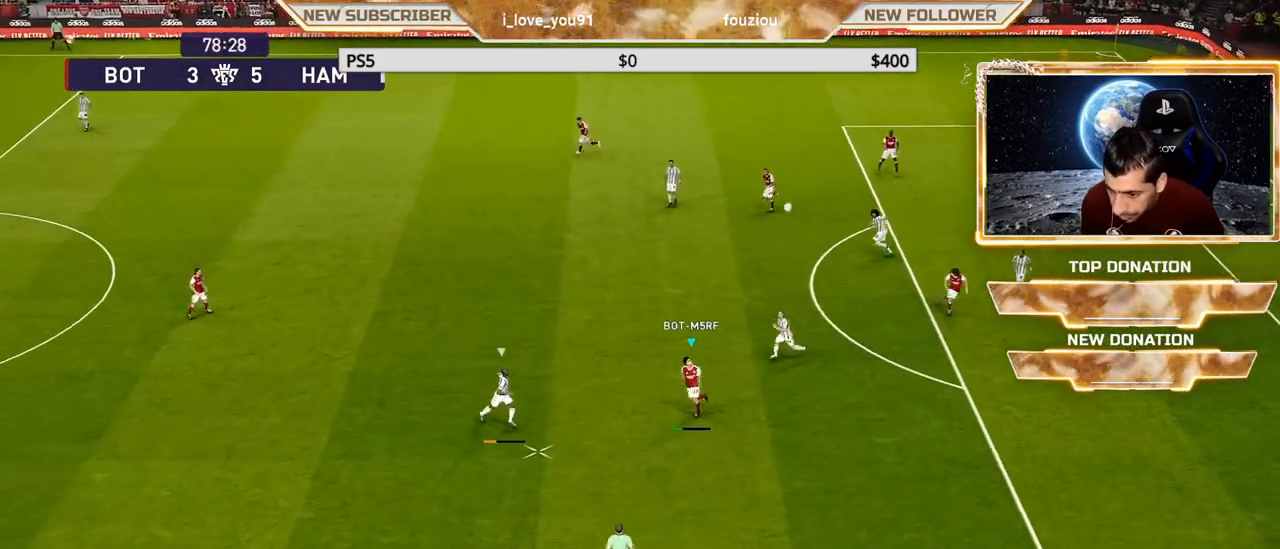
{"buttons": [], "left_stick": "center", "right_stick": "center", "events": []}
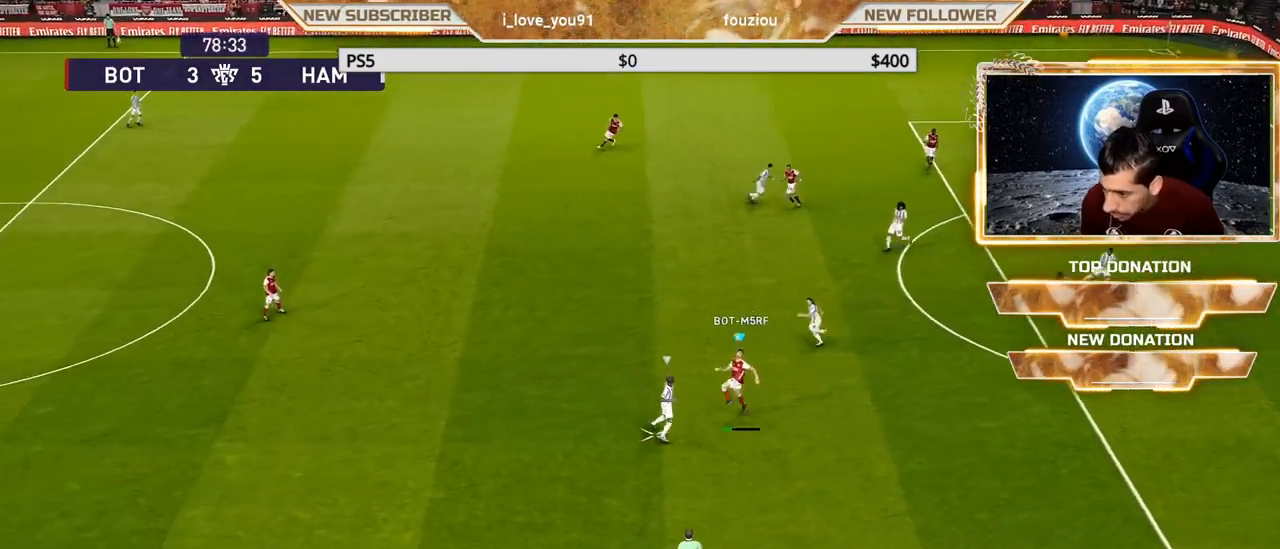
{"buttons": [], "left_stick": "center", "right_stick": "center", "events": []}
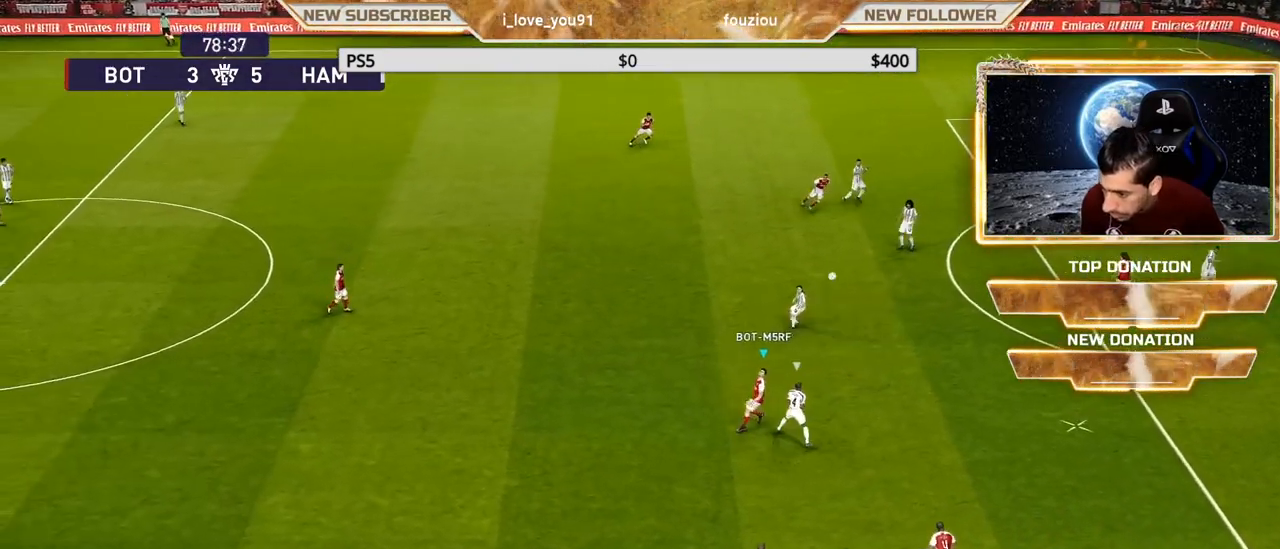
{"buttons": [], "left_stick": "center", "right_stick": "center", "events": []}
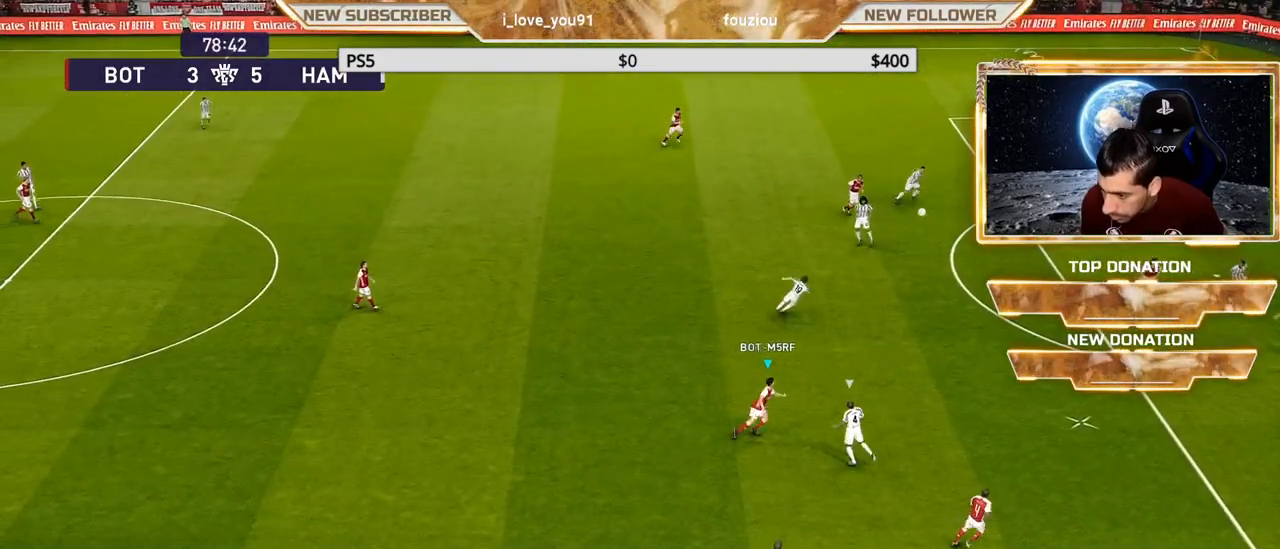
{"buttons": [], "left_stick": "up", "right_stick": "center", "events": [[300, "left_stick", "up"], [367, "L1", "down"], [417, "L1", "up"]]}
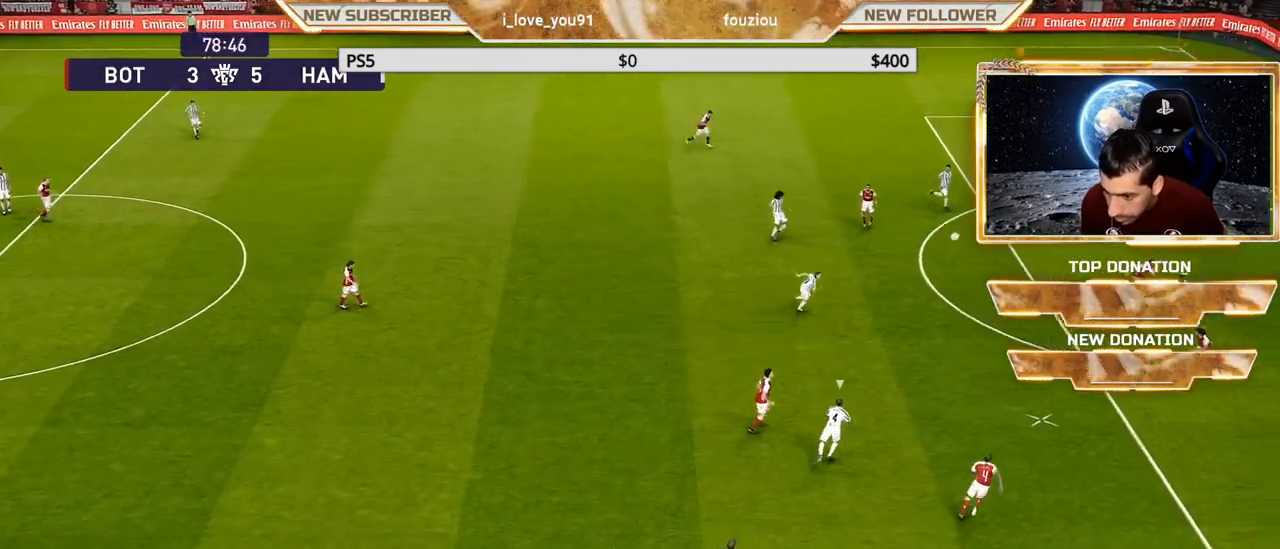
{"buttons": [], "left_stick": "left", "right_stick": "center", "events": [[117, "left_stick", "left"], [383, "CROSS", "down"], [483, "CROSS", "up"]]}
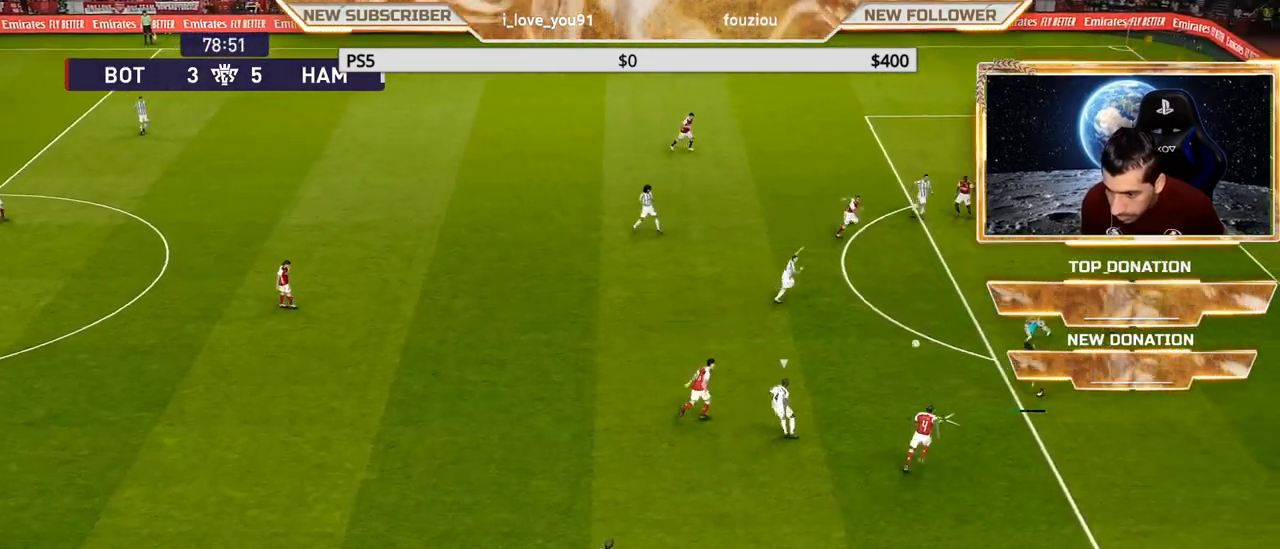
{"buttons": [], "left_stick": "left", "right_stick": "center", "events": []}
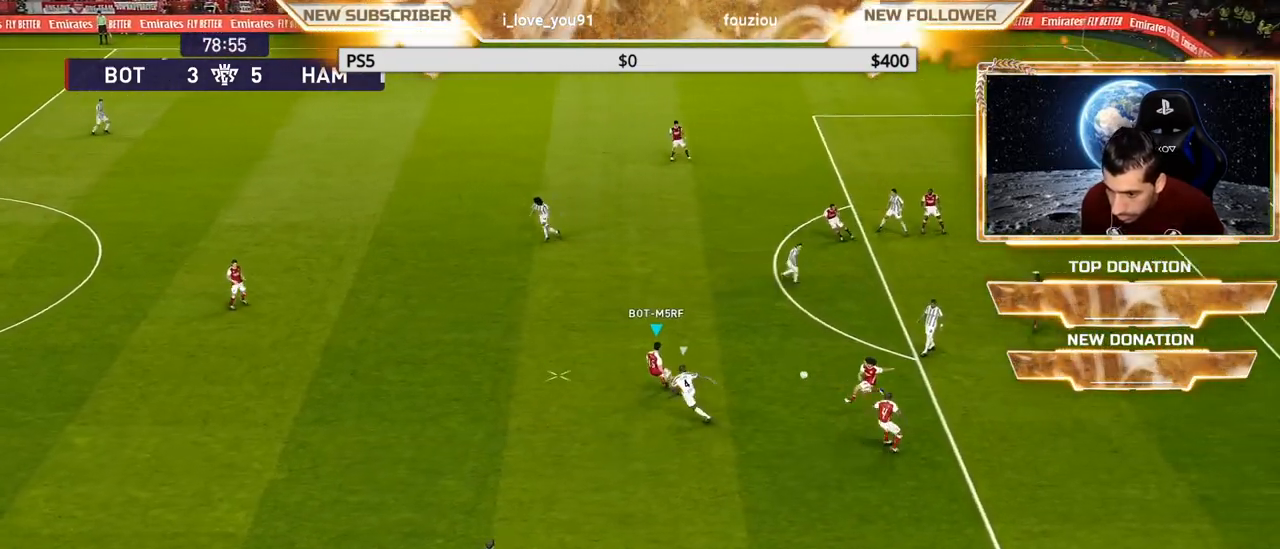
{"buttons": [], "left_stick": "up-left", "right_stick": "center", "events": [[500, "left_stick", "up-left"]]}
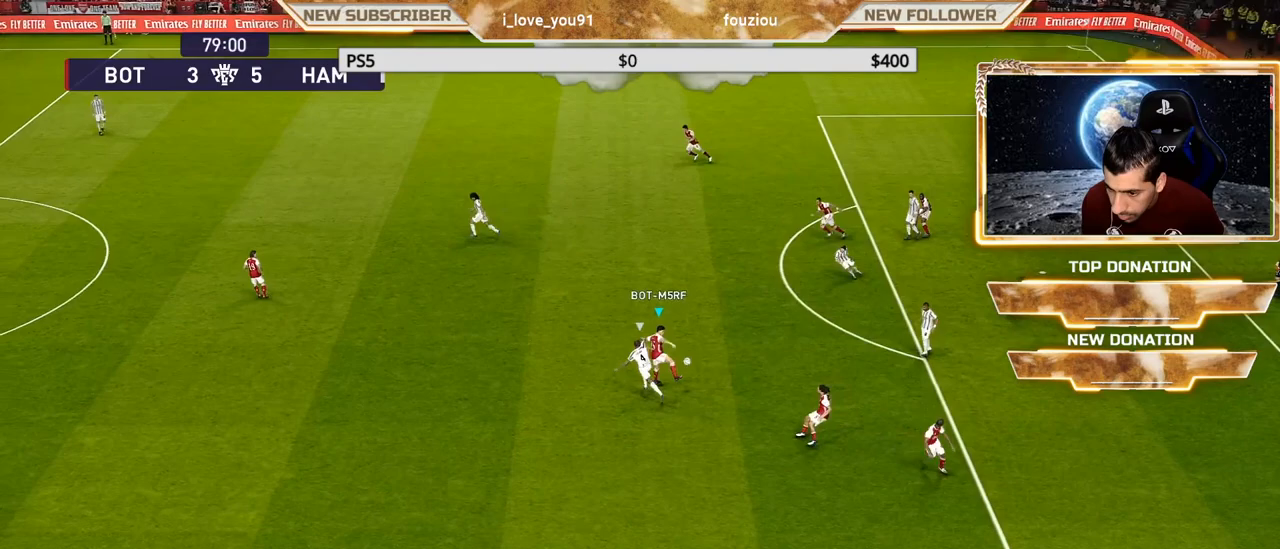
{"buttons": ["R2"], "left_stick": "down", "right_stick": "center", "events": [[317, "left_stick", "down"], [383, "CROSS", "down"], [383, "R2", "down"], [467, "CROSS", "up"]]}
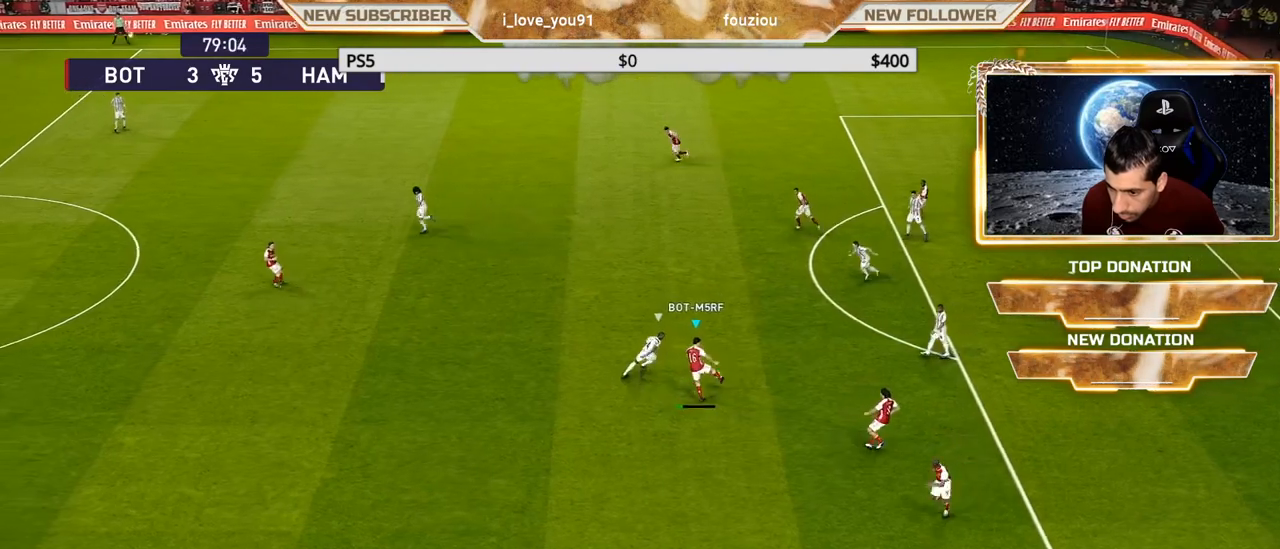
{"buttons": [], "left_stick": "center", "right_stick": "center", "events": [[17, "R2", "up"], [167, "left_stick", "center"]]}
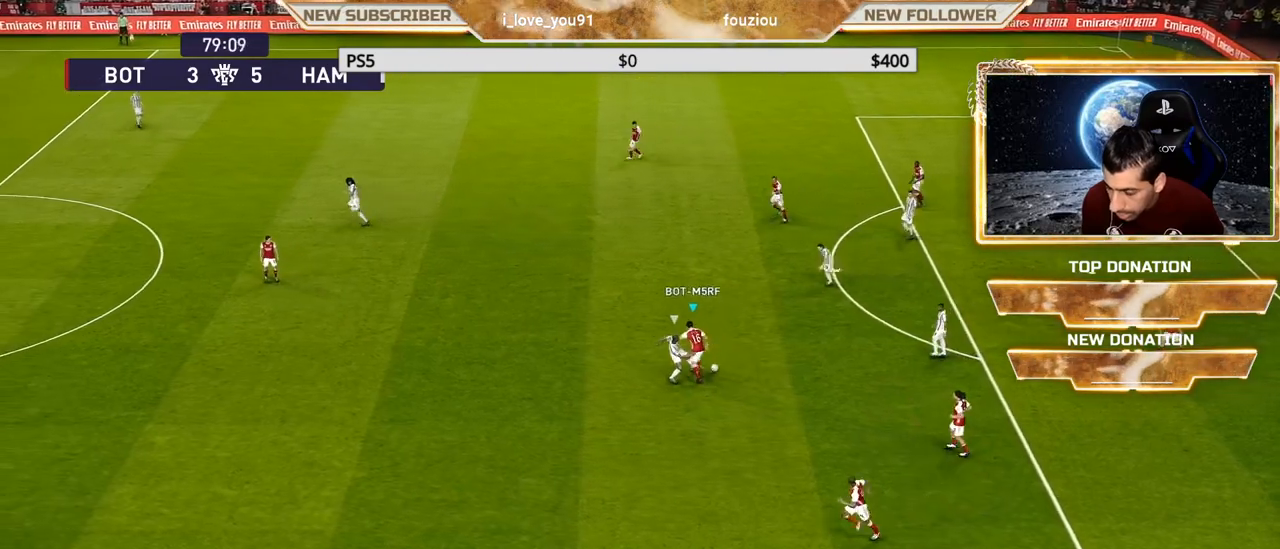
{"buttons": ["SQUARE", "L1", "R1"], "left_stick": "up-left", "right_stick": "center", "events": [[417, "left_stick", "up-left"], [450, "SQUARE", "down"], [467, "L1", "down"], [467, "R1", "down"]]}
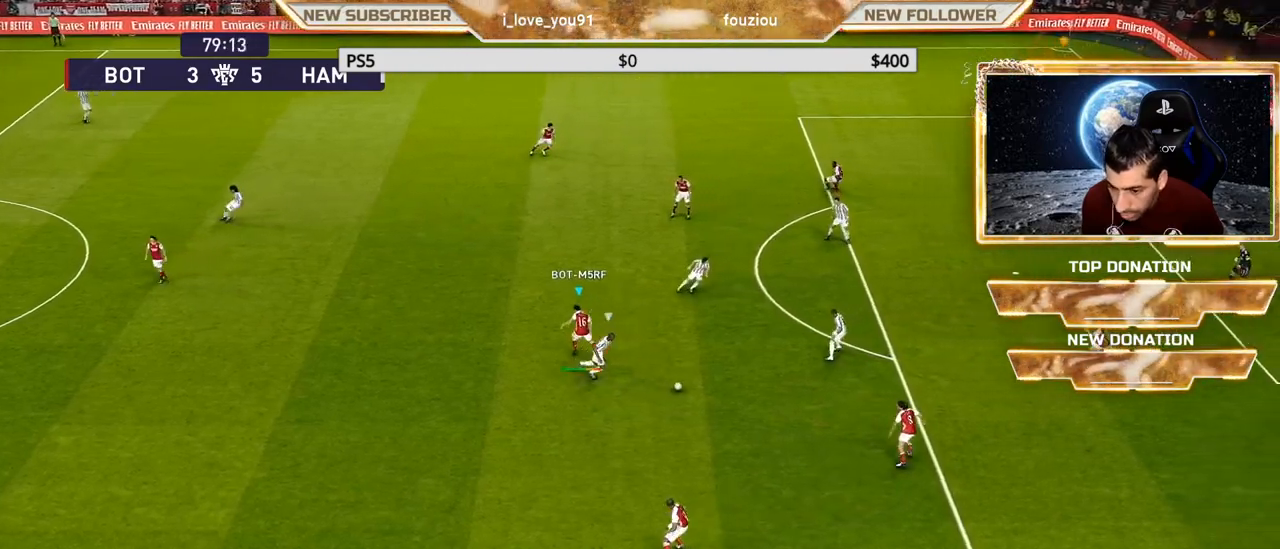
{"buttons": ["SQUARE", "R1"], "left_stick": "up", "right_stick": "center", "events": [[50, "left_stick", "up"], [100, "L1", "up"]]}
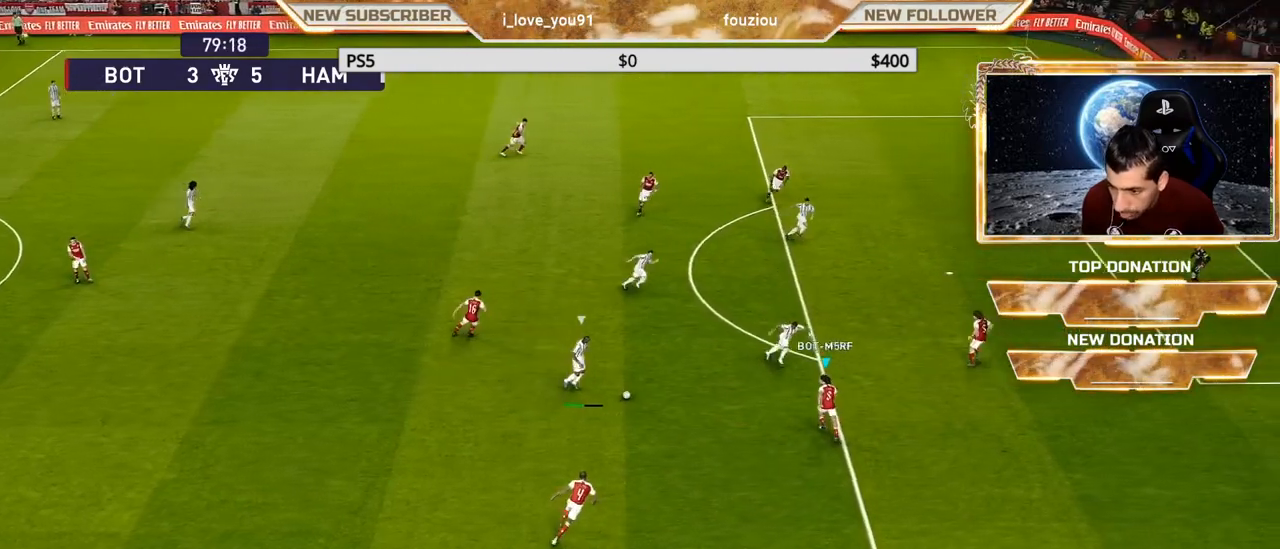
{"buttons": ["CROSS", "SQUARE", "L1", "R1"], "left_stick": "up-left", "right_stick": "center", "events": [[400, "CROSS", "down"], [417, "left_stick", "up-left"], [483, "L1", "down"]]}
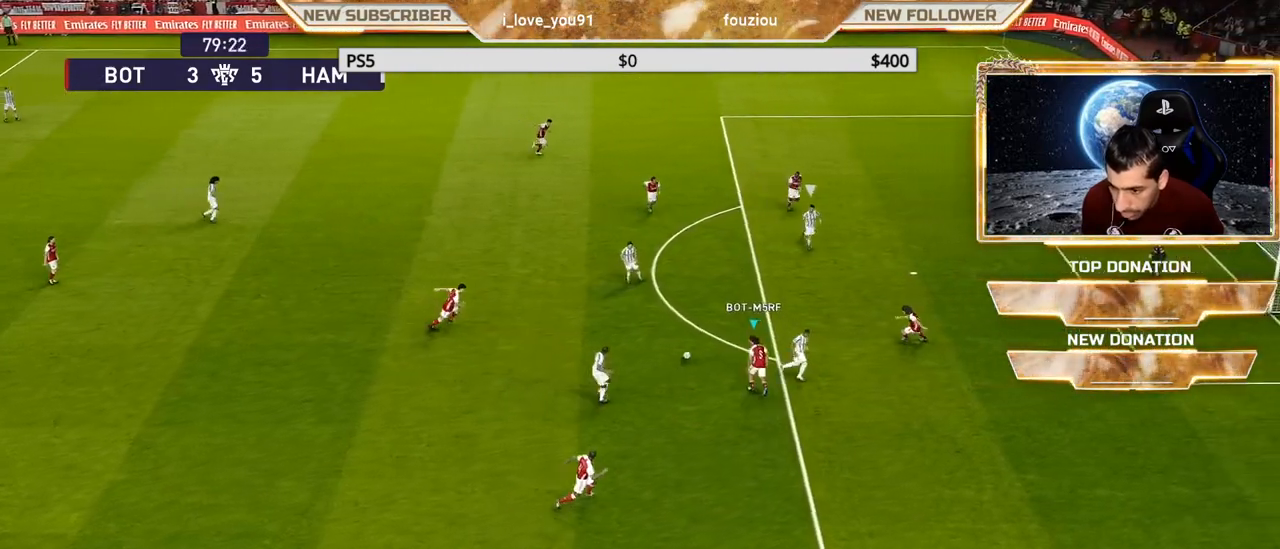
{"buttons": ["CROSS", "SQUARE", "R1"], "left_stick": "right", "right_stick": "center", "events": [[67, "left_stick", "left"], [100, "L1", "up"], [317, "left_stick", "center"], [400, "left_stick", "right"]]}
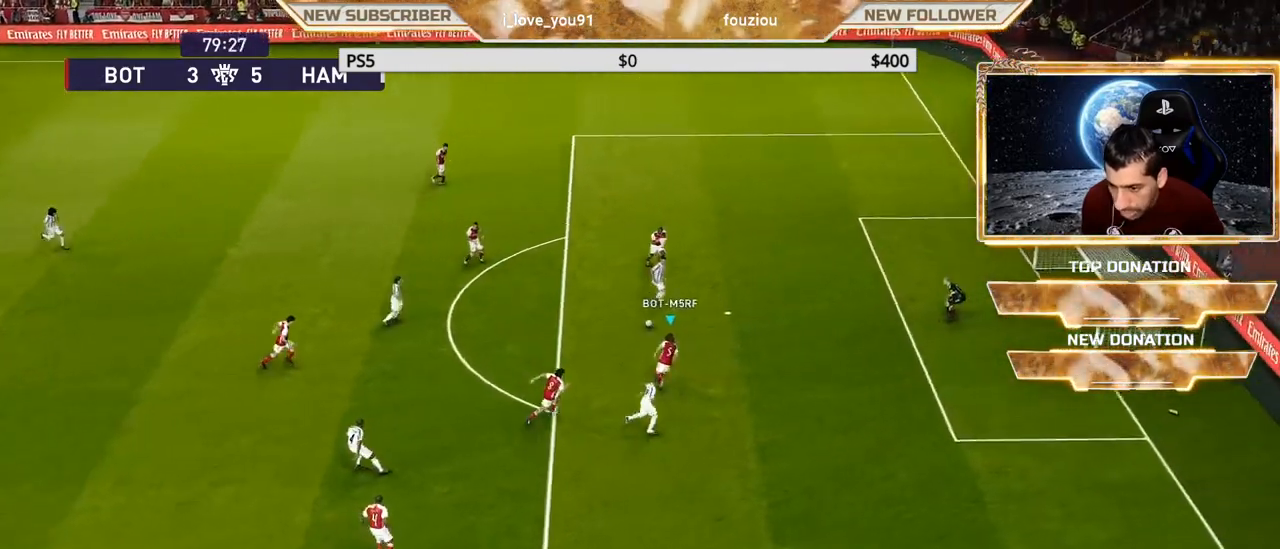
{"buttons": ["CROSS", "SQUARE", "R1"], "left_stick": "center", "right_stick": "center", "events": [[467, "left_stick", "center"]]}
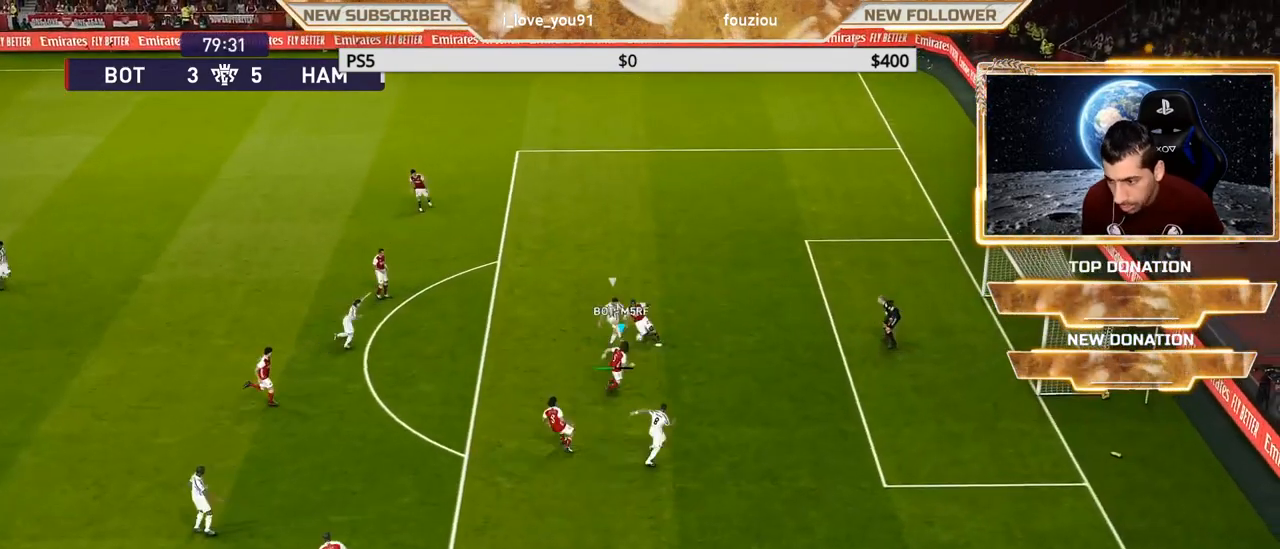
{"buttons": ["CROSS", "SQUARE", "R1"], "left_stick": "down", "right_stick": "center", "events": [[383, "left_stick", "down"]]}
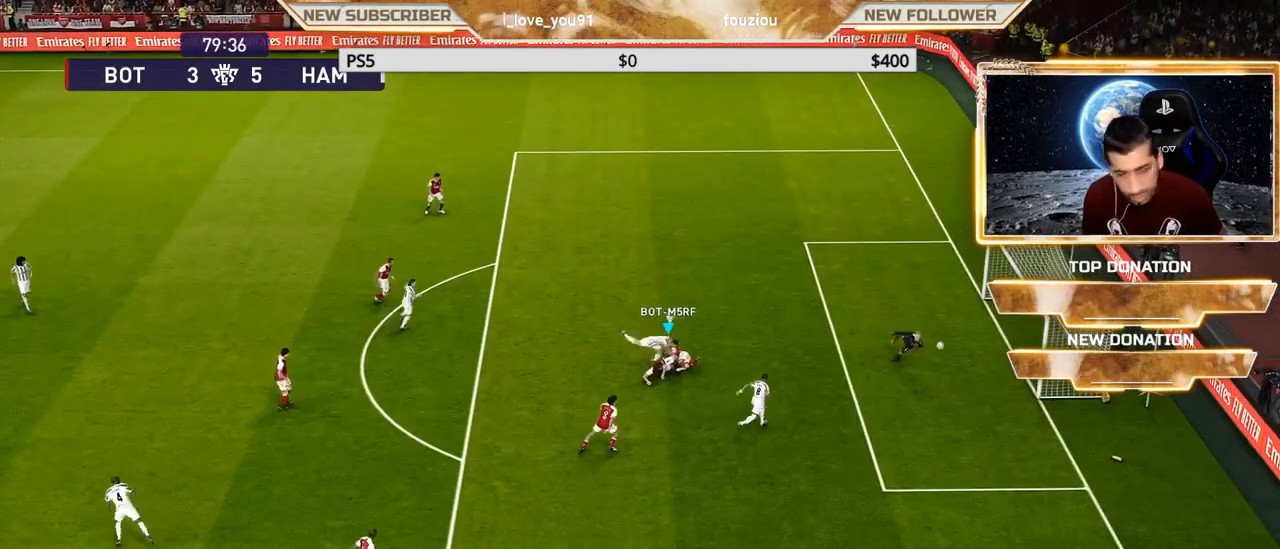
{"buttons": ["CROSS", "SQUARE", "R1"], "left_stick": "center", "right_stick": "center", "events": [[483, "left_stick", "center"]]}
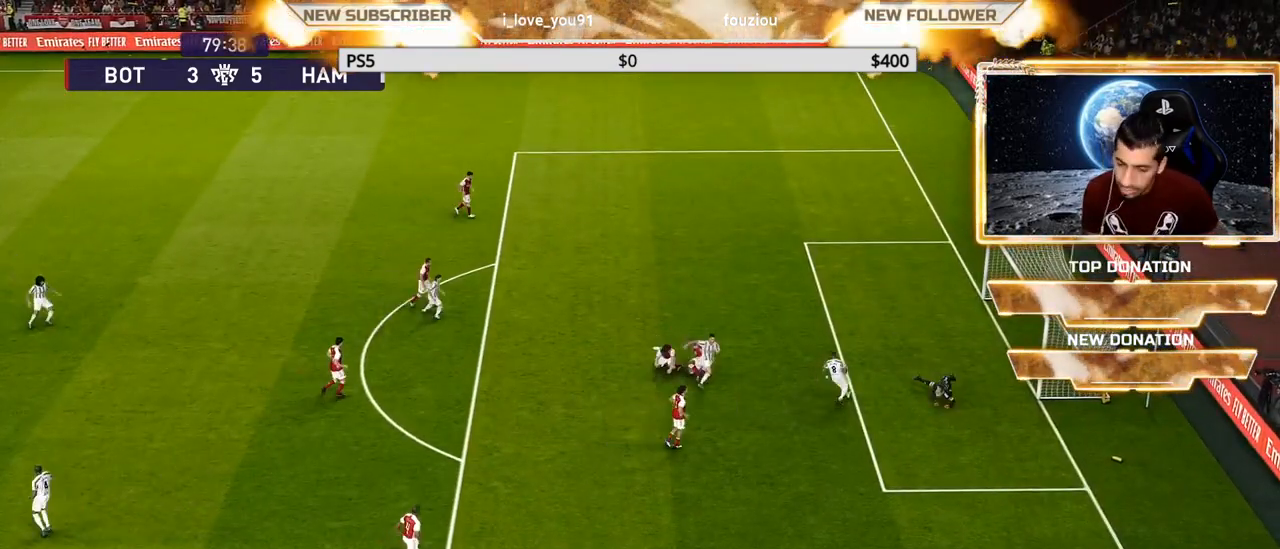
{"buttons": [], "left_stick": "center", "right_stick": "center", "events": [[17, "CROSS", "up"], [17, "SQUARE", "up"], [50, "R1", "up"]]}